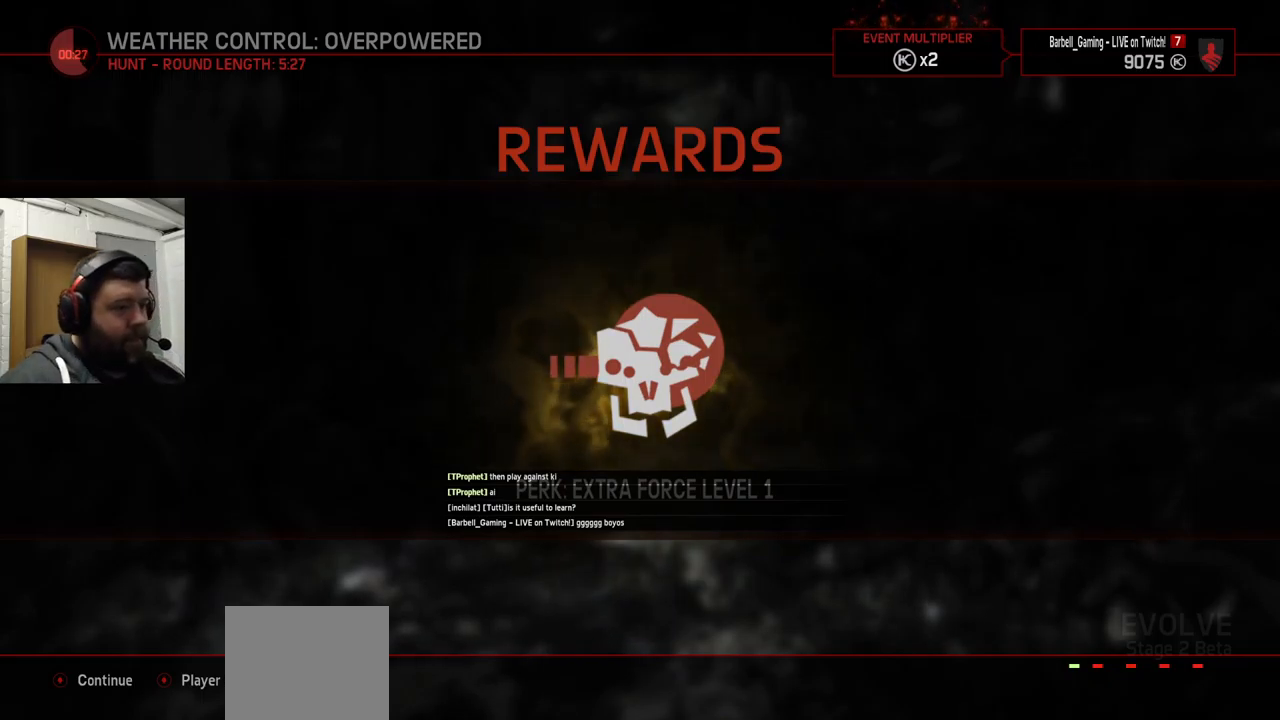
Gameplay with a controller (PlayStation layout); each line is a JSON object with the inputs held at the frame after it. "events" lists button and stick changes between this image and that frame as [ms after this image, input, new state], when the widget could be followed in between.
{"buttons": [], "left_stick": "center", "right_stick": "up-right", "events": [[450, "right_stick", "up-right"]]}
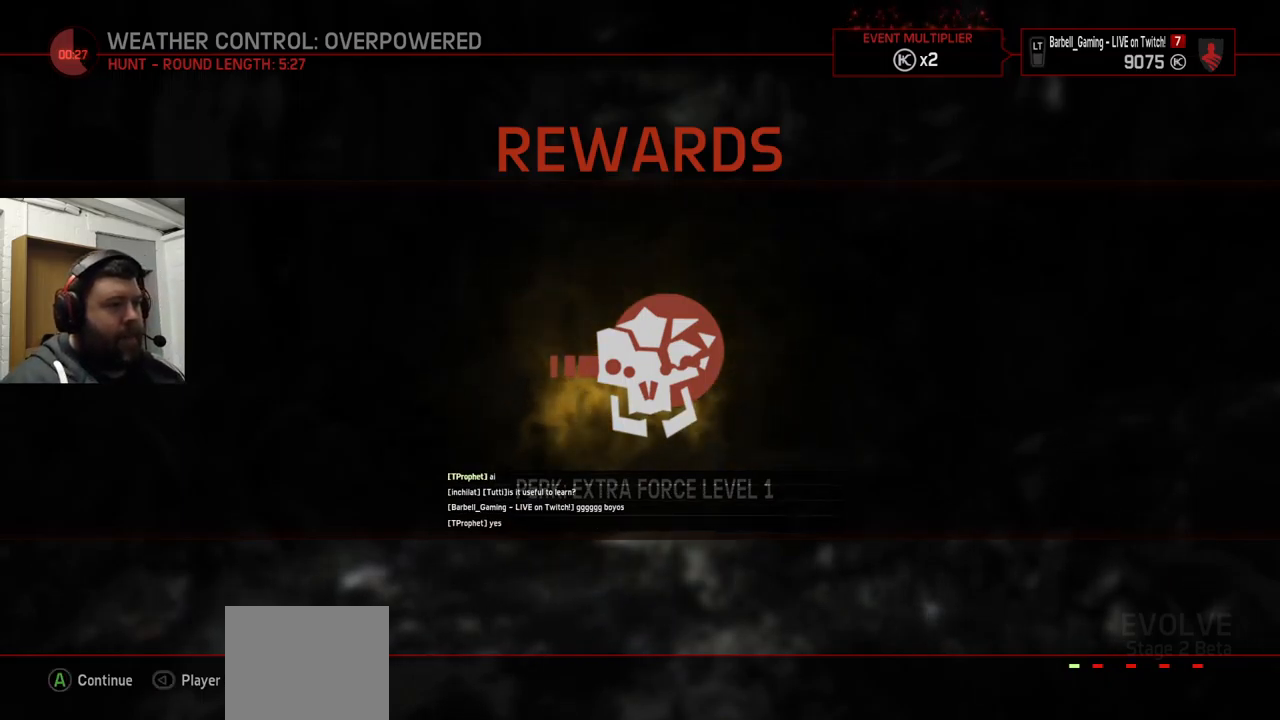
{"buttons": [], "left_stick": "center", "right_stick": "center", "events": [[167, "right_stick", "center"]]}
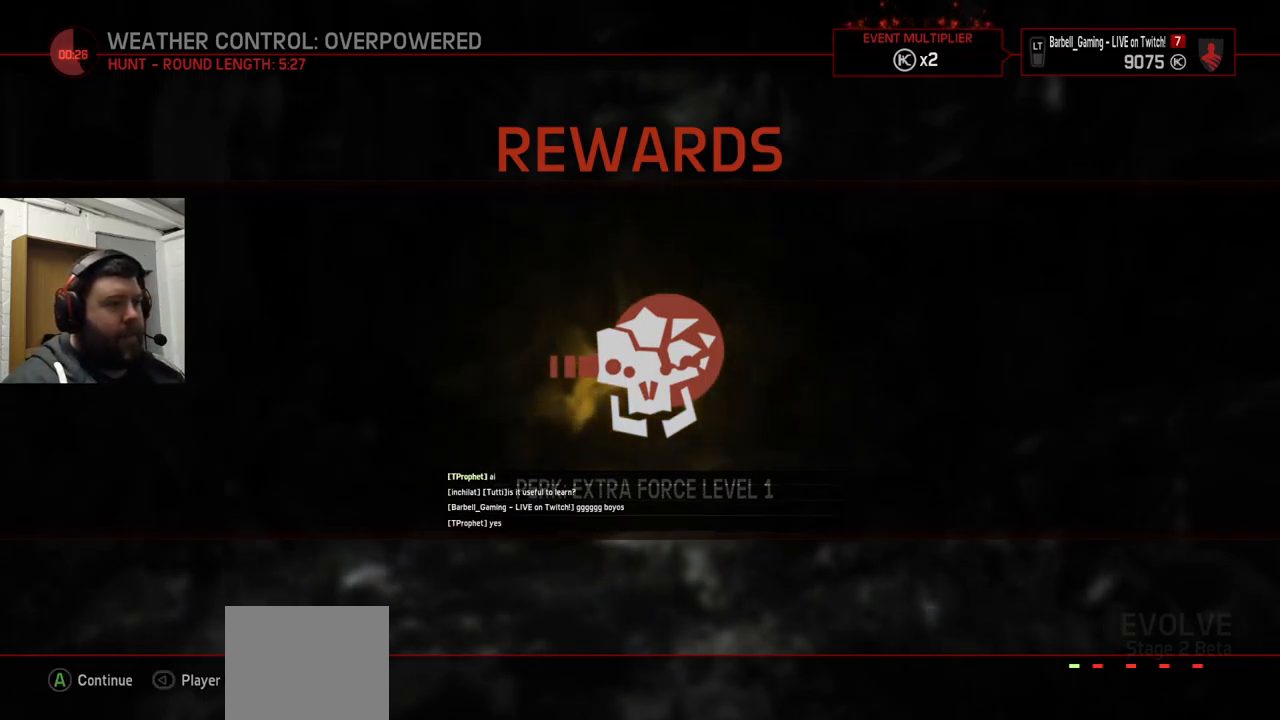
{"buttons": ["CROSS"], "left_stick": "center", "right_stick": "center", "events": [[217, "left_stick", "down"], [400, "CROSS", "down"], [417, "left_stick", "center"]]}
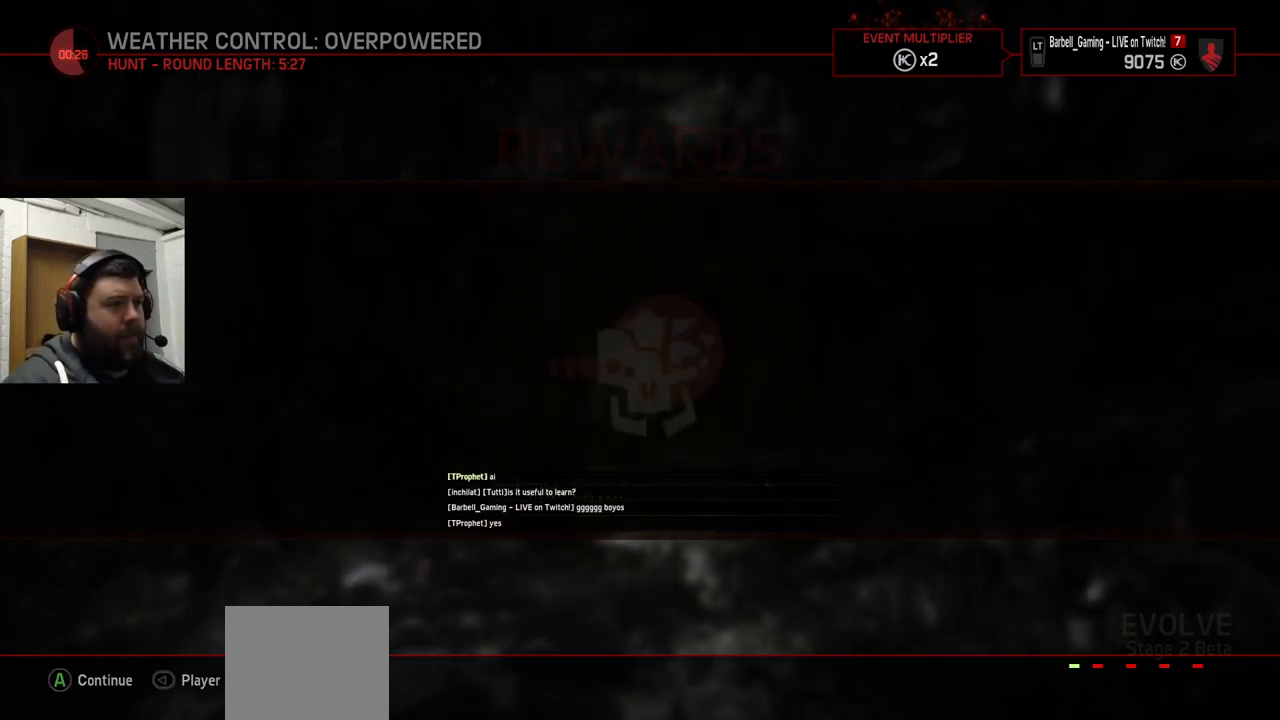
{"buttons": [], "left_stick": "center", "right_stick": "center", "events": [[17, "CROSS", "up"]]}
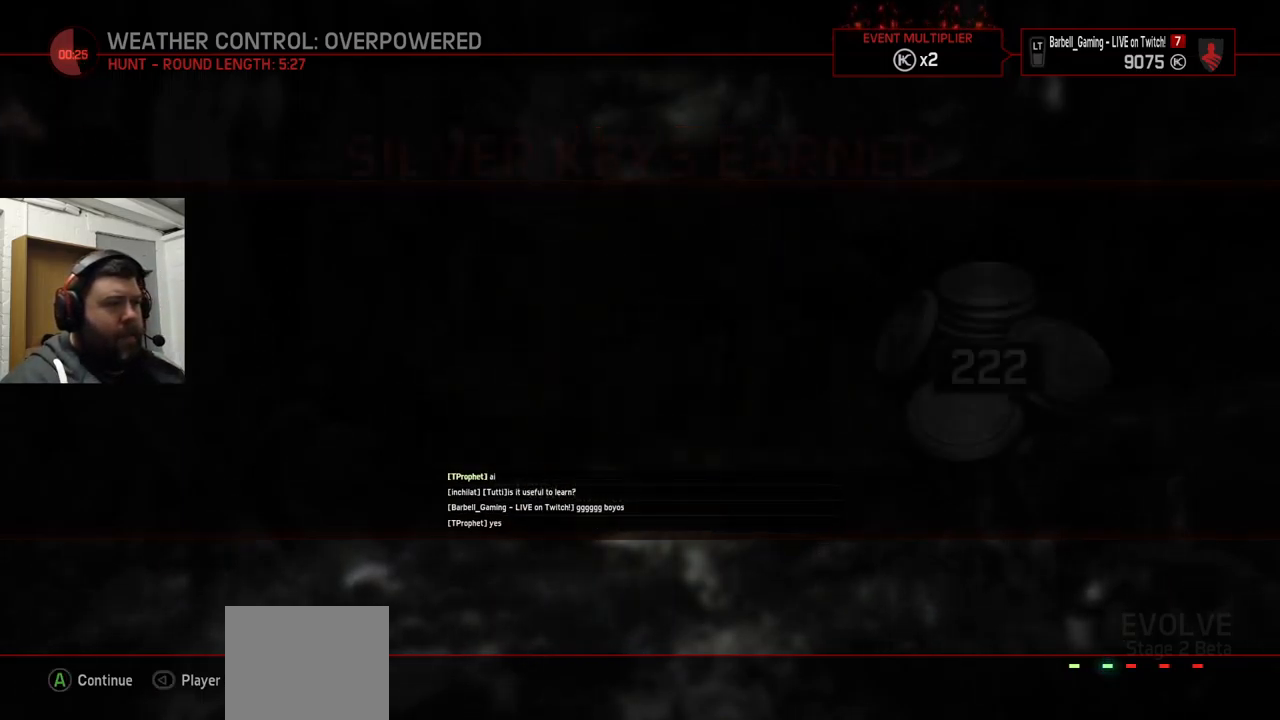
{"buttons": [], "left_stick": "center", "right_stick": "center", "events": []}
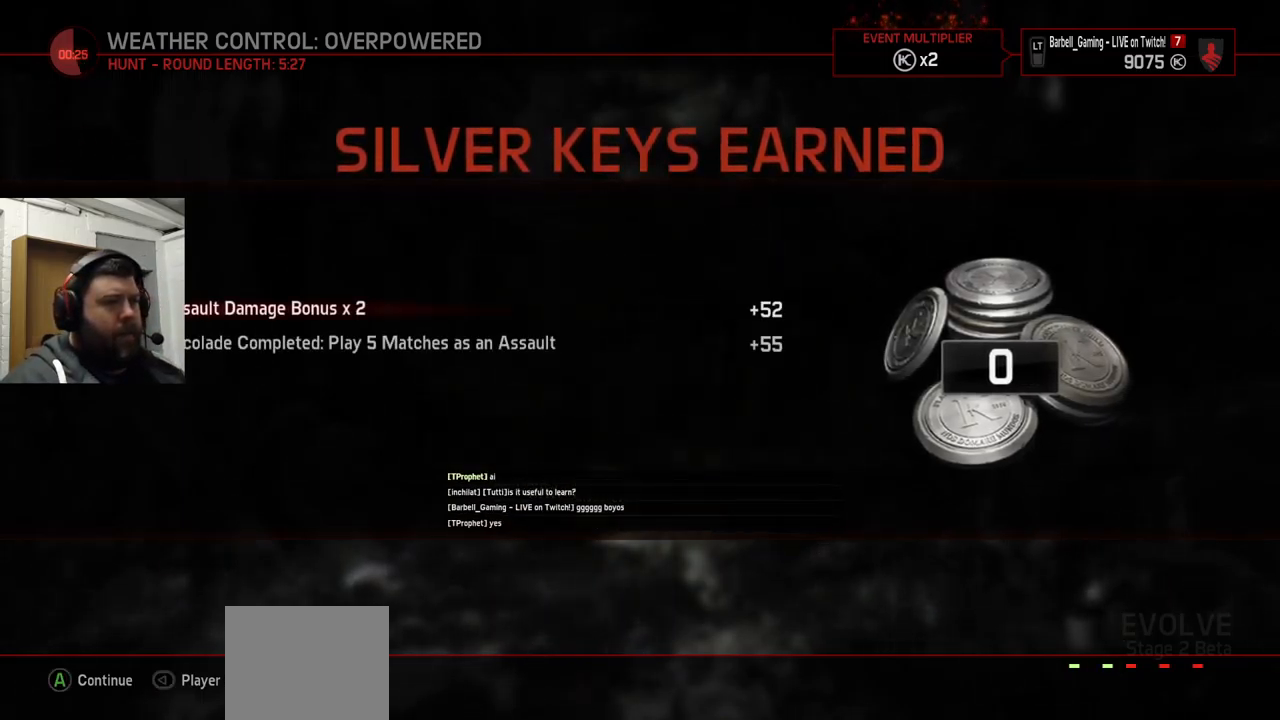
{"buttons": [], "left_stick": "center", "right_stick": "center", "events": [[250, "CROSS", "down"], [383, "CROSS", "up"]]}
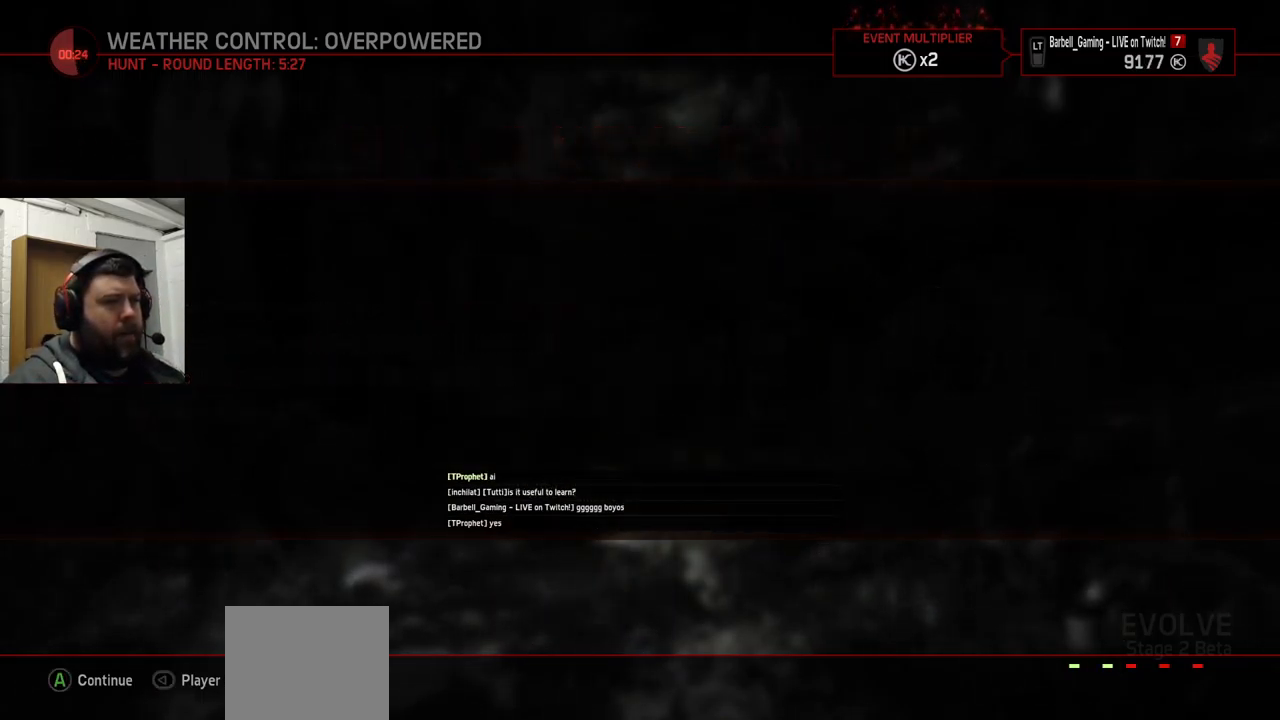
{"buttons": [], "left_stick": "center", "right_stick": "center", "events": []}
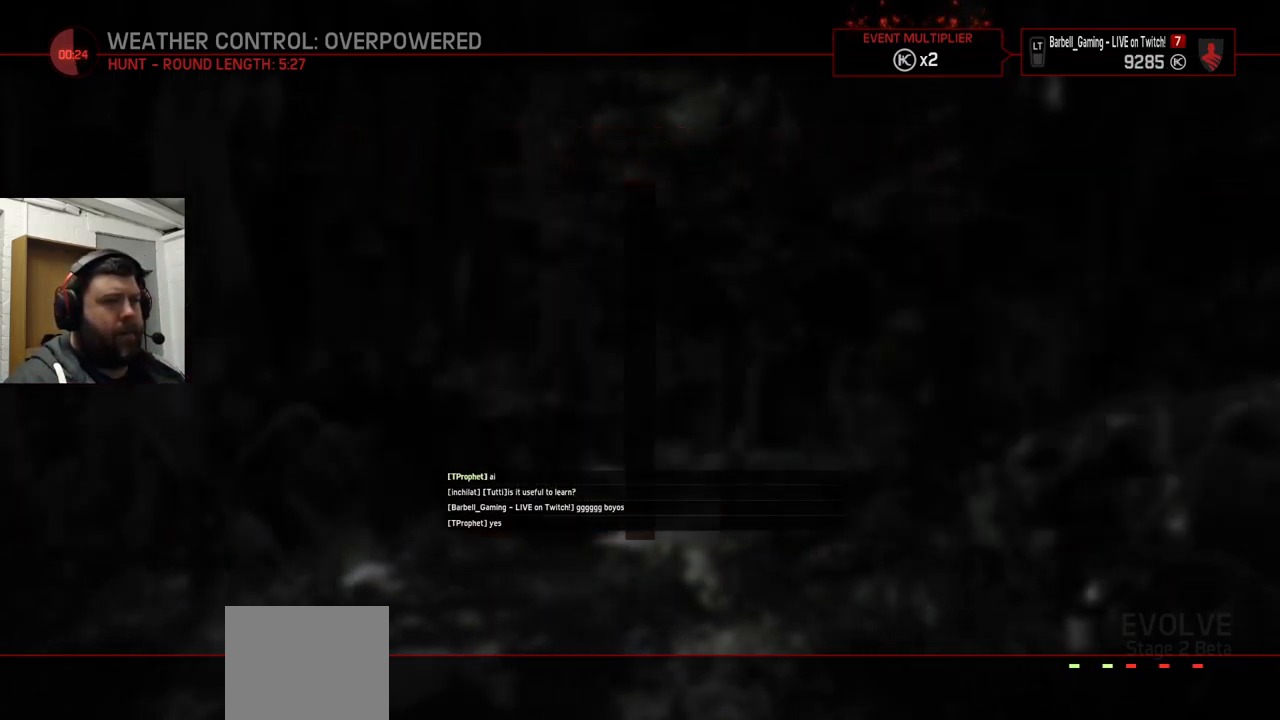
{"buttons": [], "left_stick": "center", "right_stick": "center", "events": []}
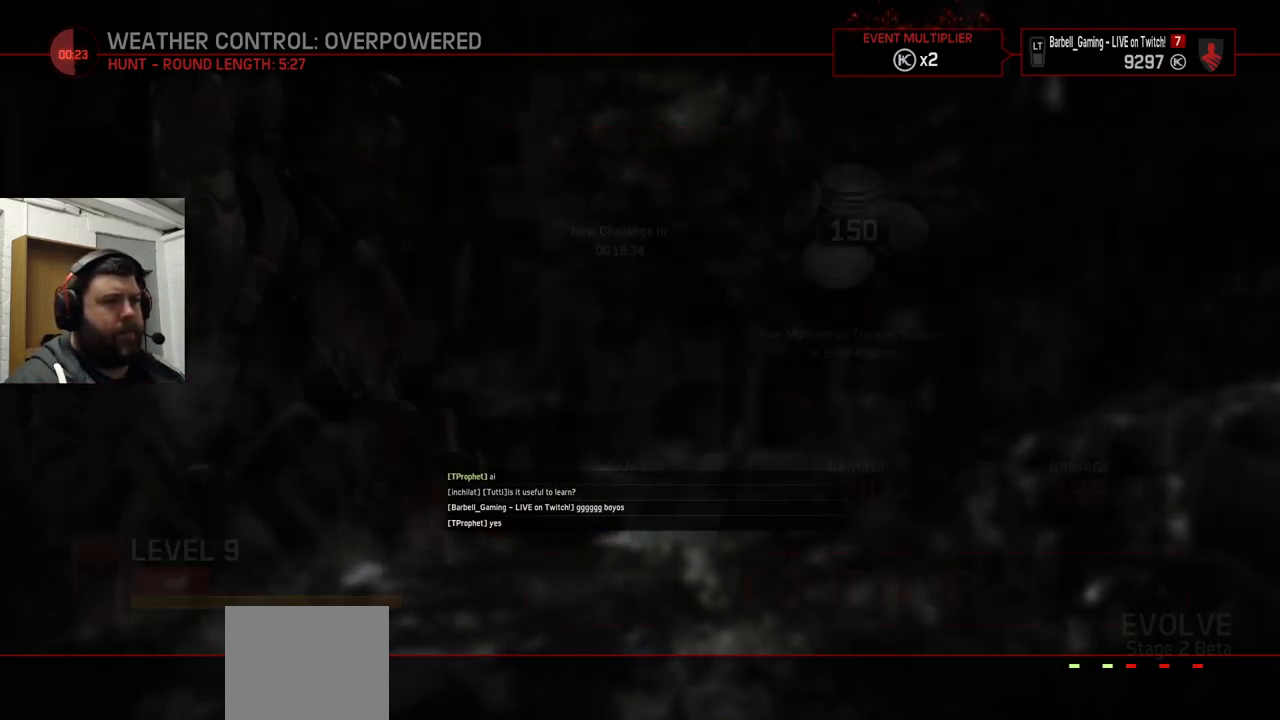
{"buttons": [], "left_stick": "center", "right_stick": "center", "events": [[150, "CROSS", "down"], [283, "CROSS", "up"]]}